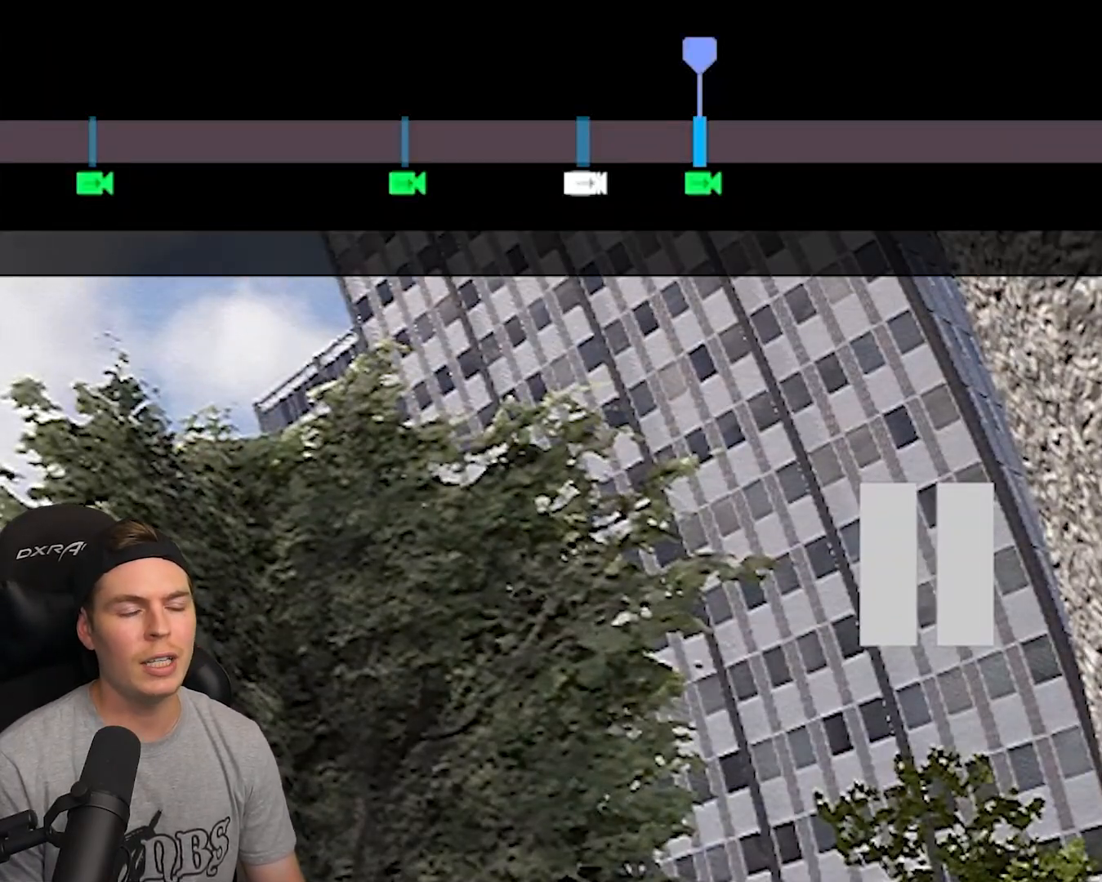
Gameplay with a controller (Xbox layout); each line is a JSON object with the inputs held at the frame after it. "events" lists button and stick changes between this image and that frame as [ms after this image, input, new state], when the widget could be followed in between.
{"buttons": ["R1"], "left_stick": "center", "right_stick": "center", "events": []}
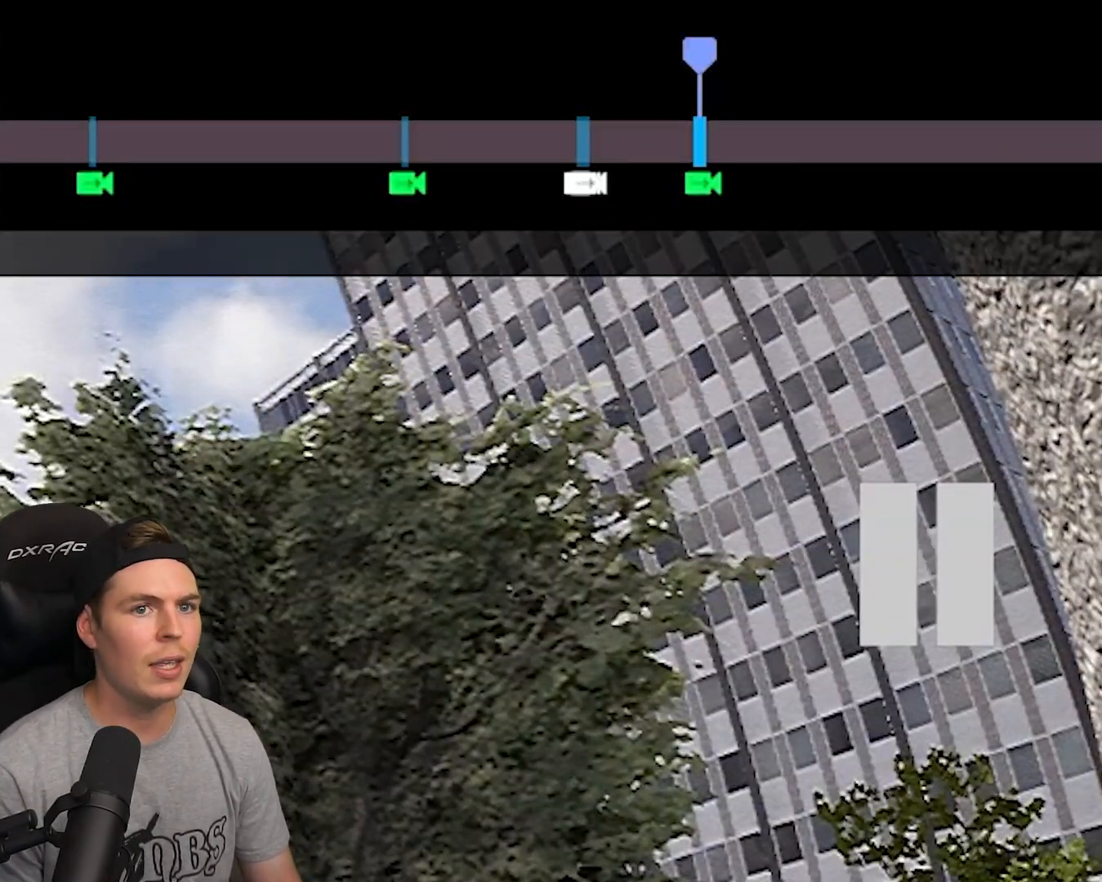
{"buttons": [], "left_stick": "center", "right_stick": "center", "events": [[117, "DPAD_UP", "down"], [250, "DPAD_UP", "up"], [483, "R1", "up"]]}
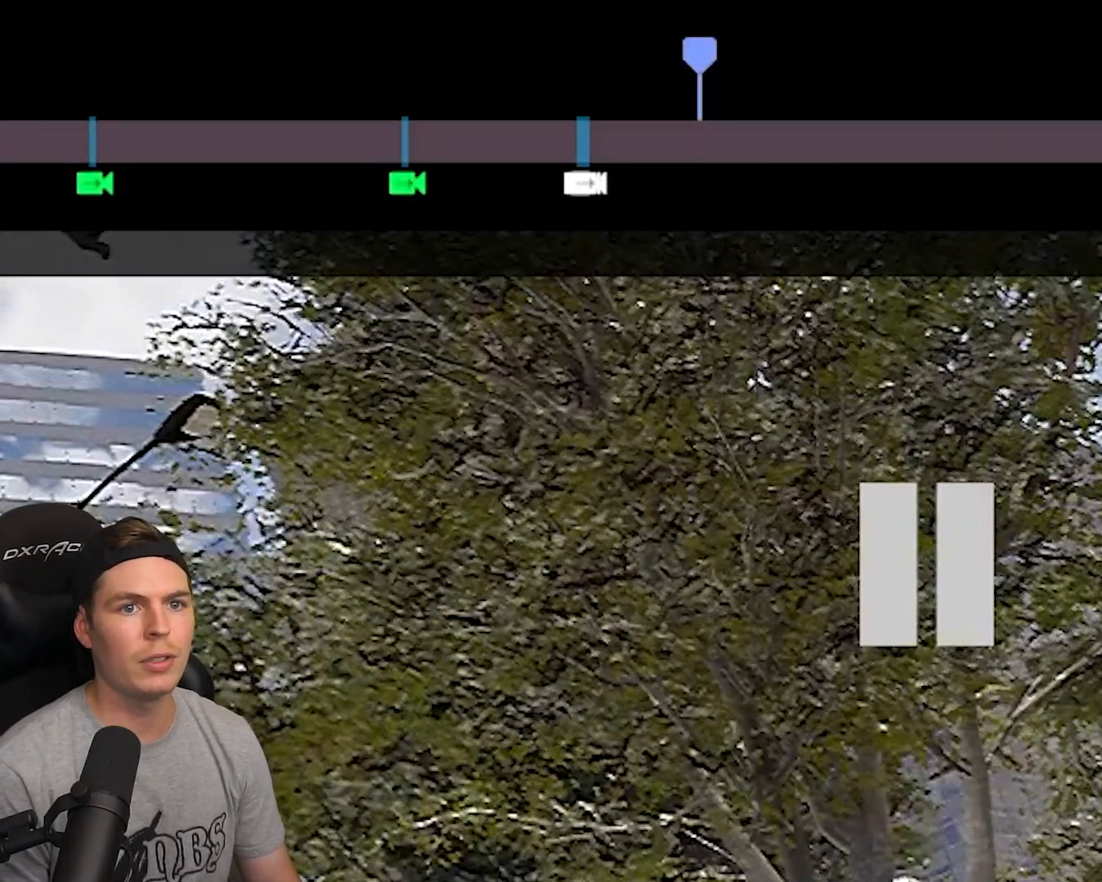
{"buttons": [], "left_stick": "center", "right_stick": "center", "events": []}
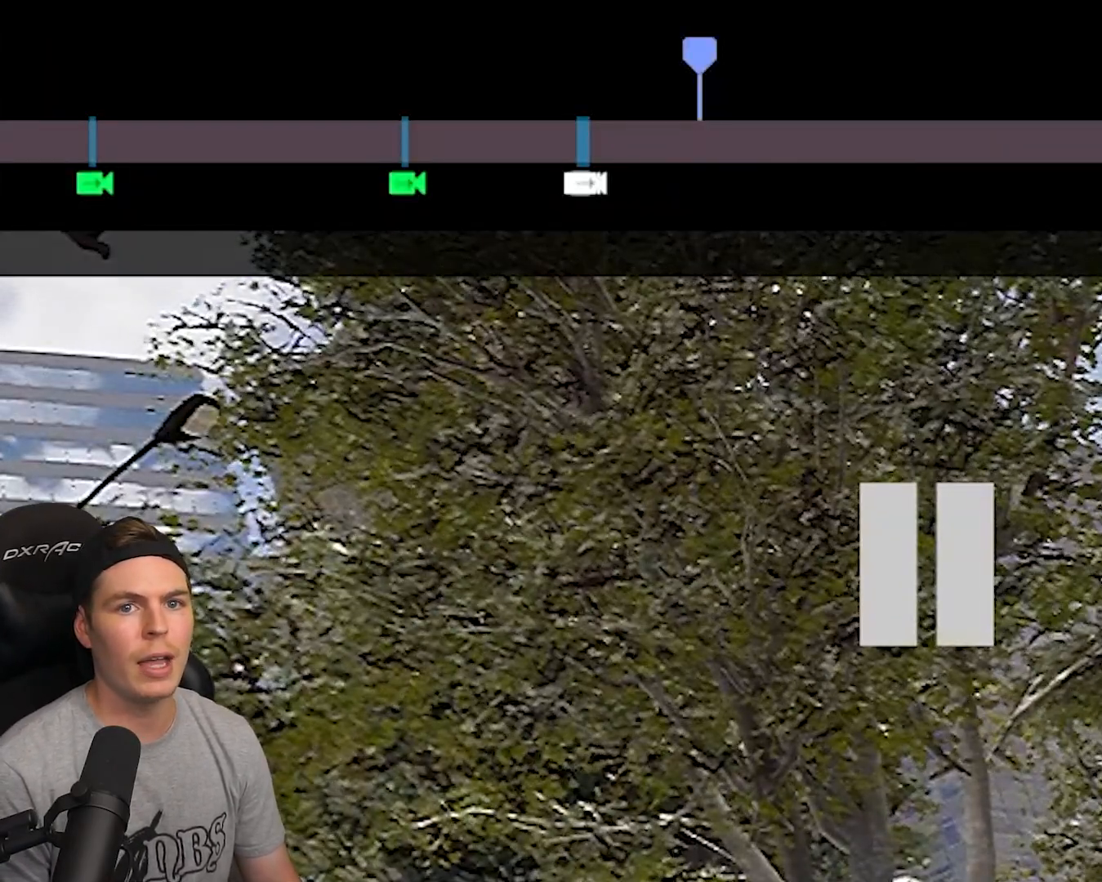
{"buttons": ["R1", "DPAD_RIGHT"], "left_stick": "center", "right_stick": "center", "events": [[283, "R1", "down"], [467, "DPAD_RIGHT", "down"]]}
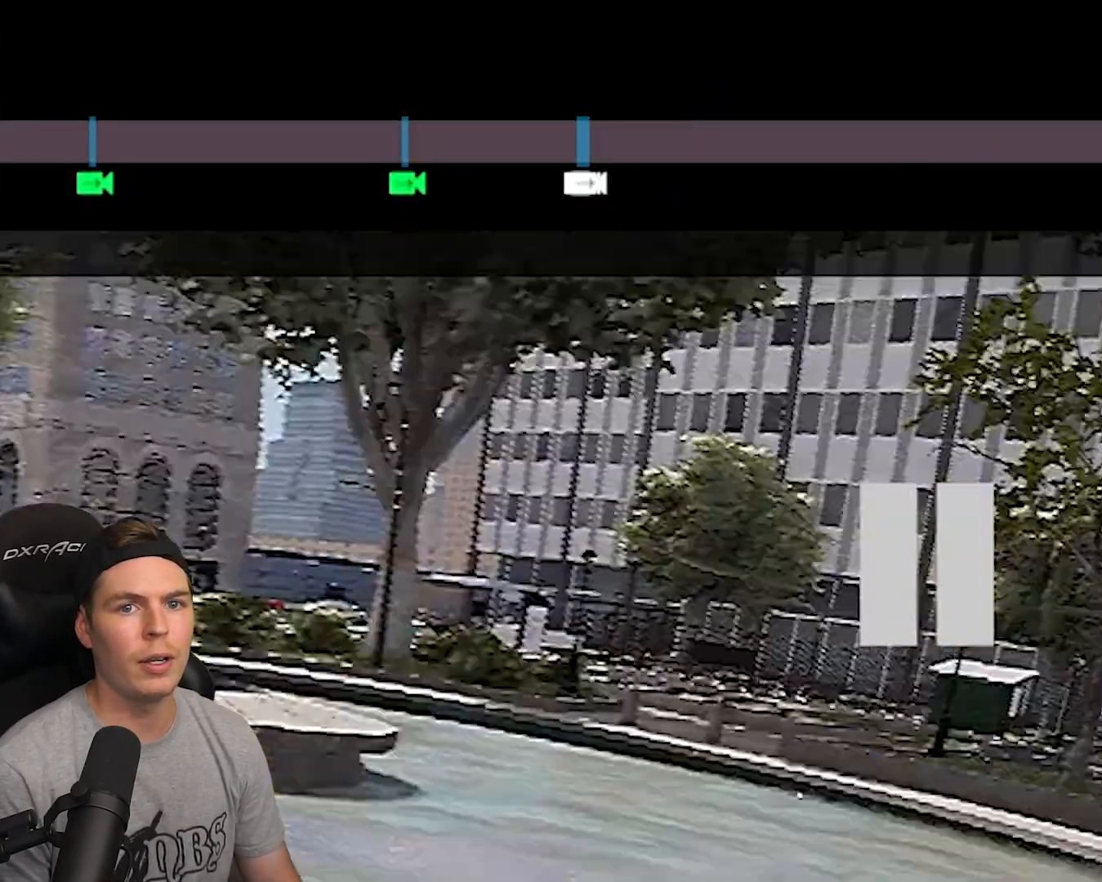
{"buttons": ["R1"], "left_stick": "center", "right_stick": "center"}
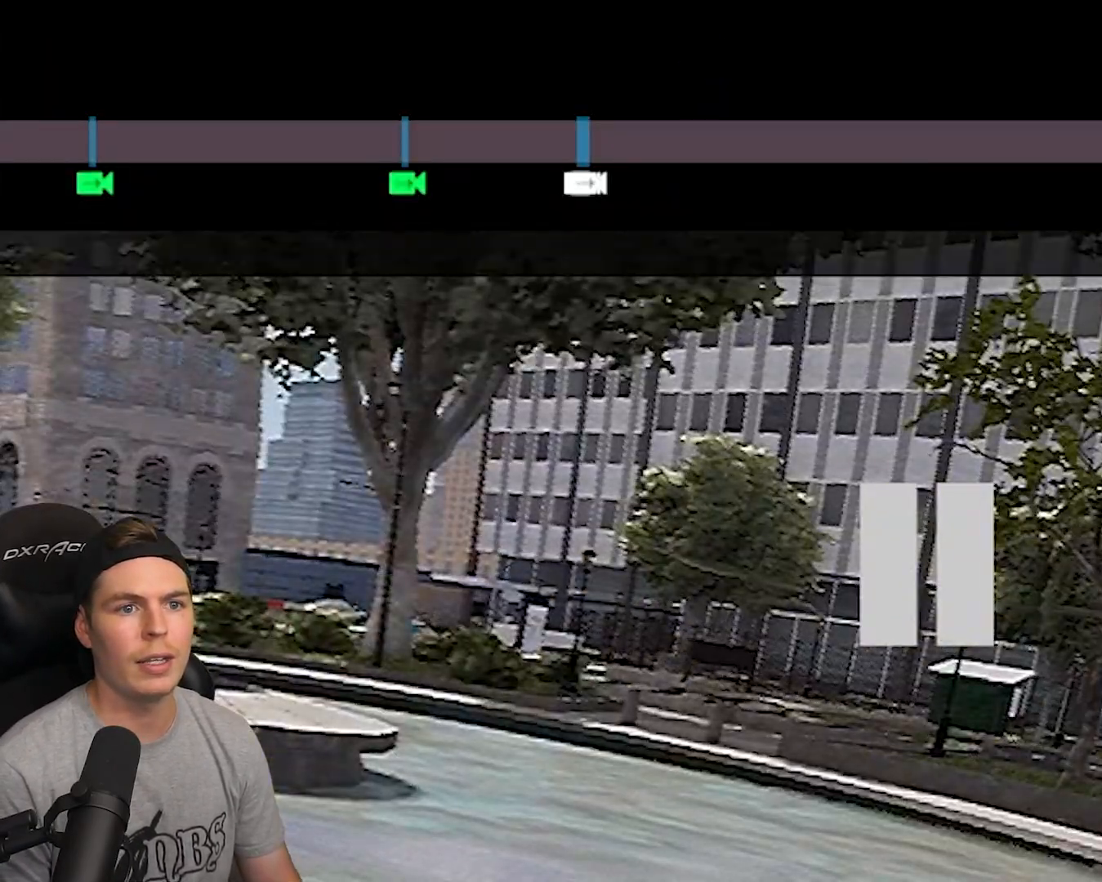
{"buttons": ["R1"], "left_stick": "center", "right_stick": "center", "events": [[33, "DPAD_UP", "down"], [133, "DPAD_UP", "up"]]}
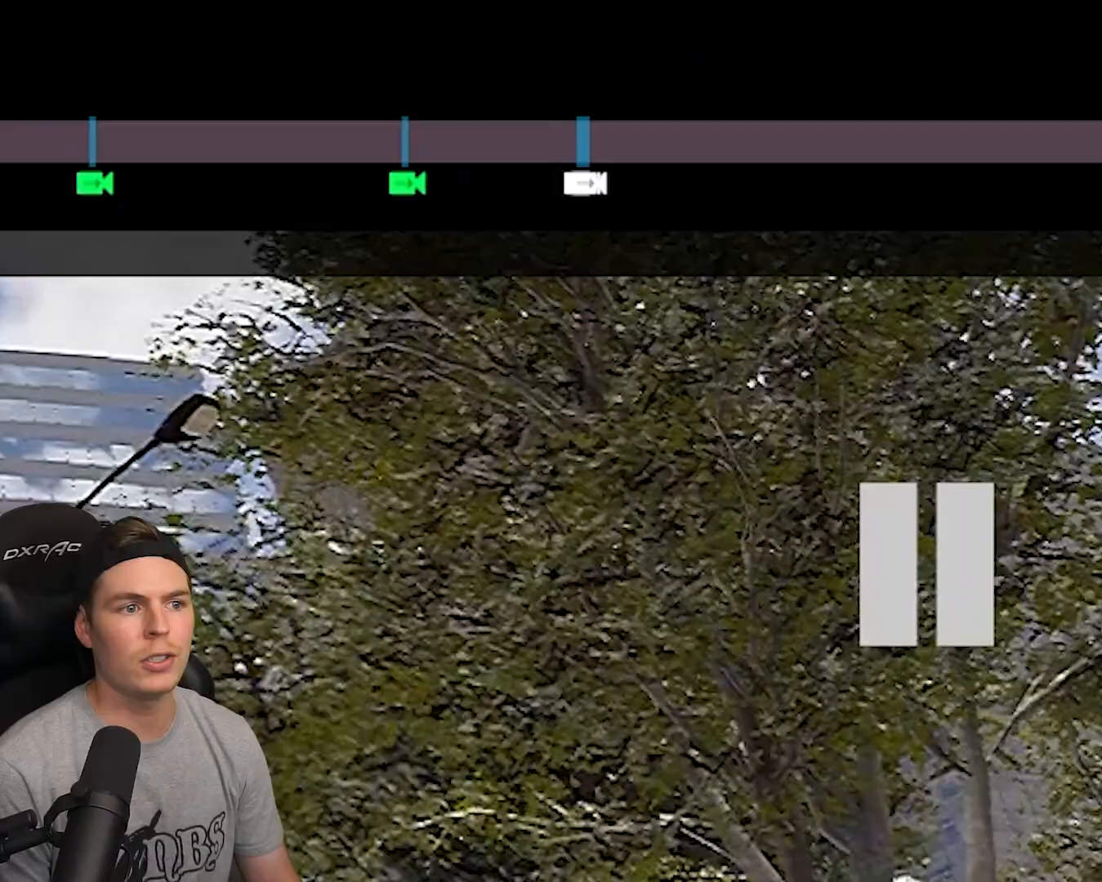
{"buttons": [], "left_stick": "center", "right_stick": "center", "events": [[150, "R1", "up"]]}
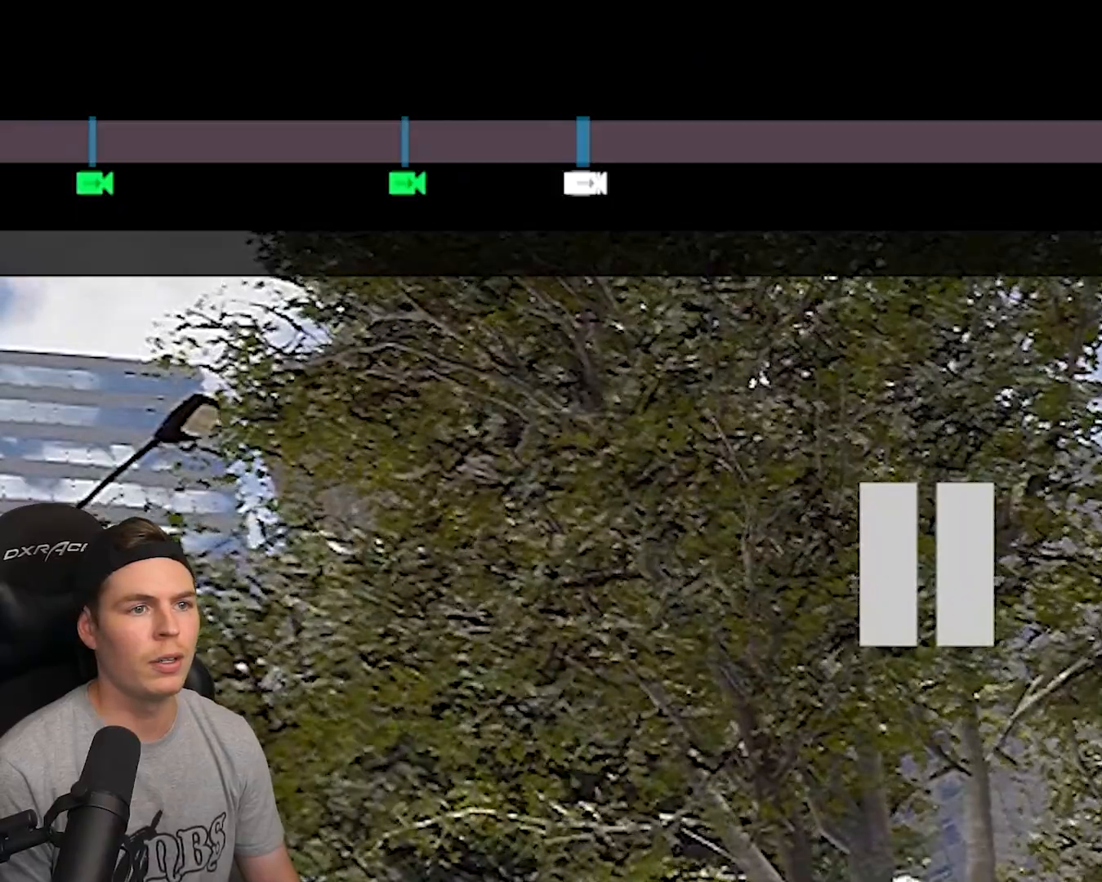
{"buttons": ["L2"], "left_stick": "center", "right_stick": "center", "events": [[233, "L2", "down"]]}
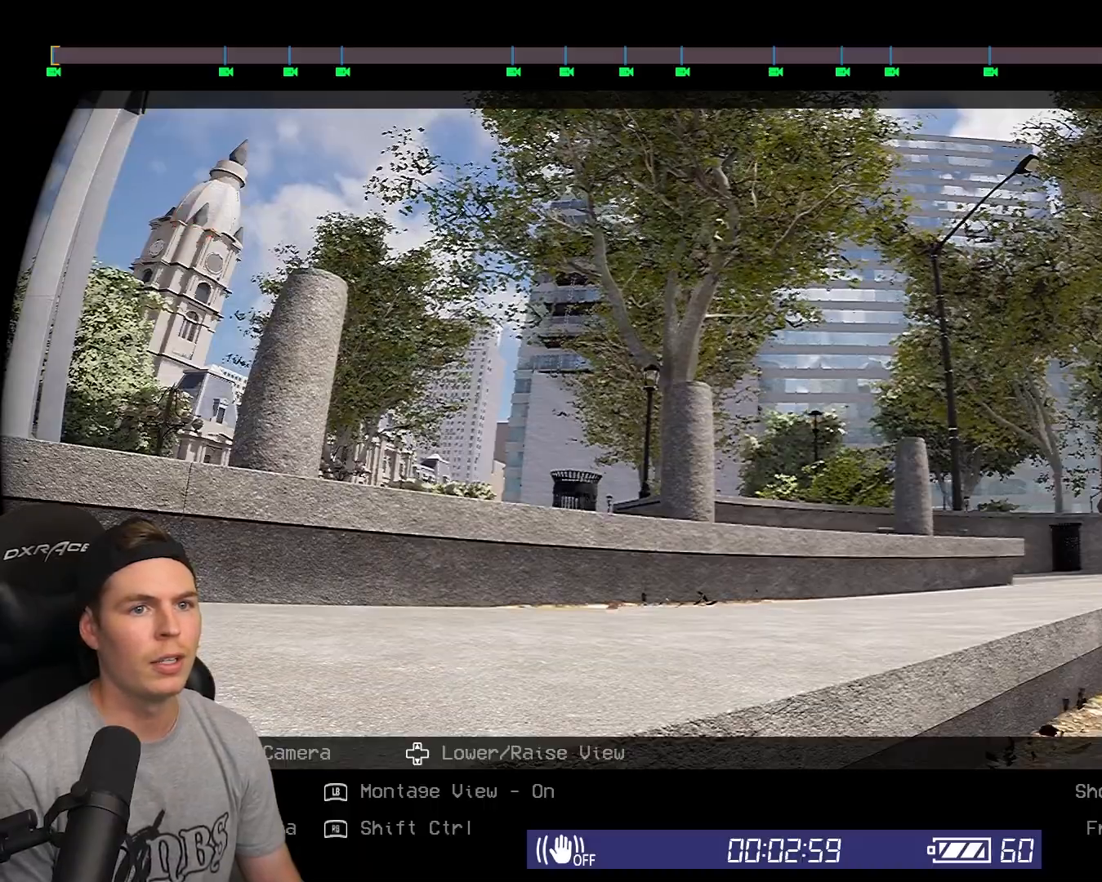
{"buttons": ["L2"], "left_stick": "center", "right_stick": "center", "events": []}
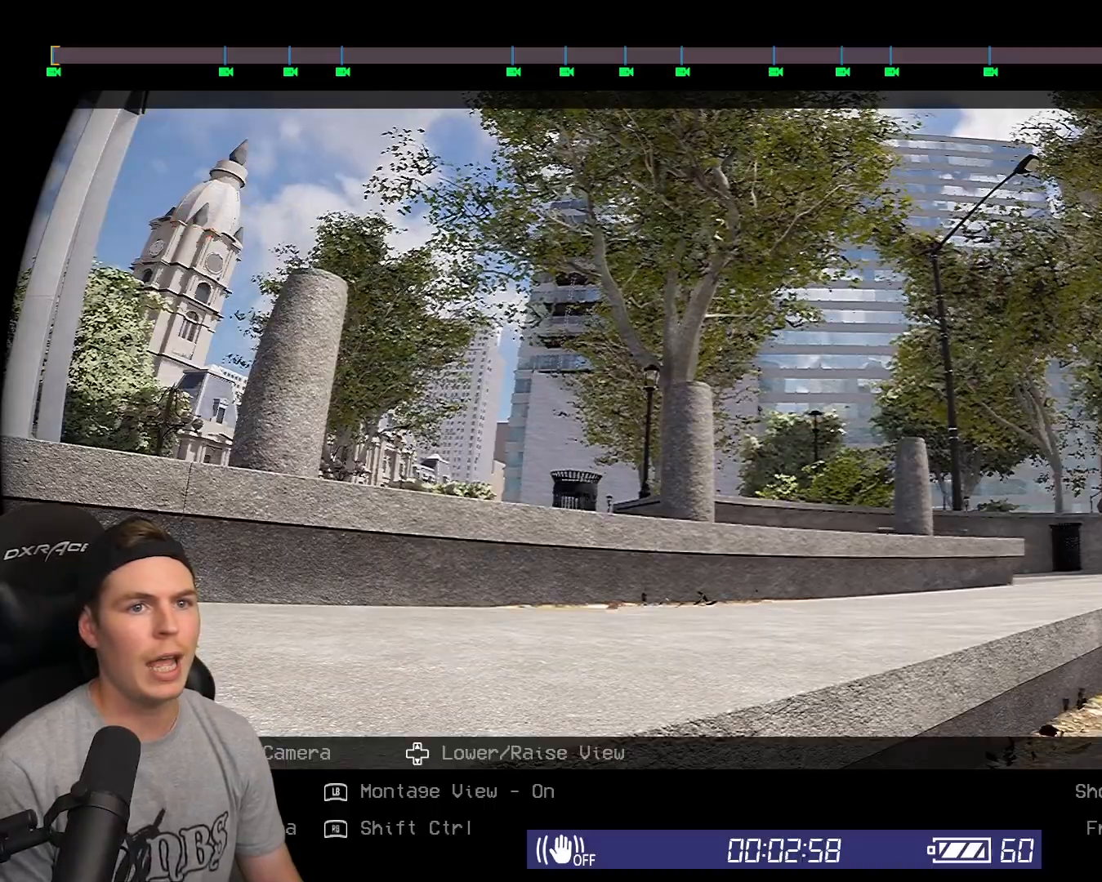
{"buttons": ["L2"], "left_stick": "center", "right_stick": "center", "events": []}
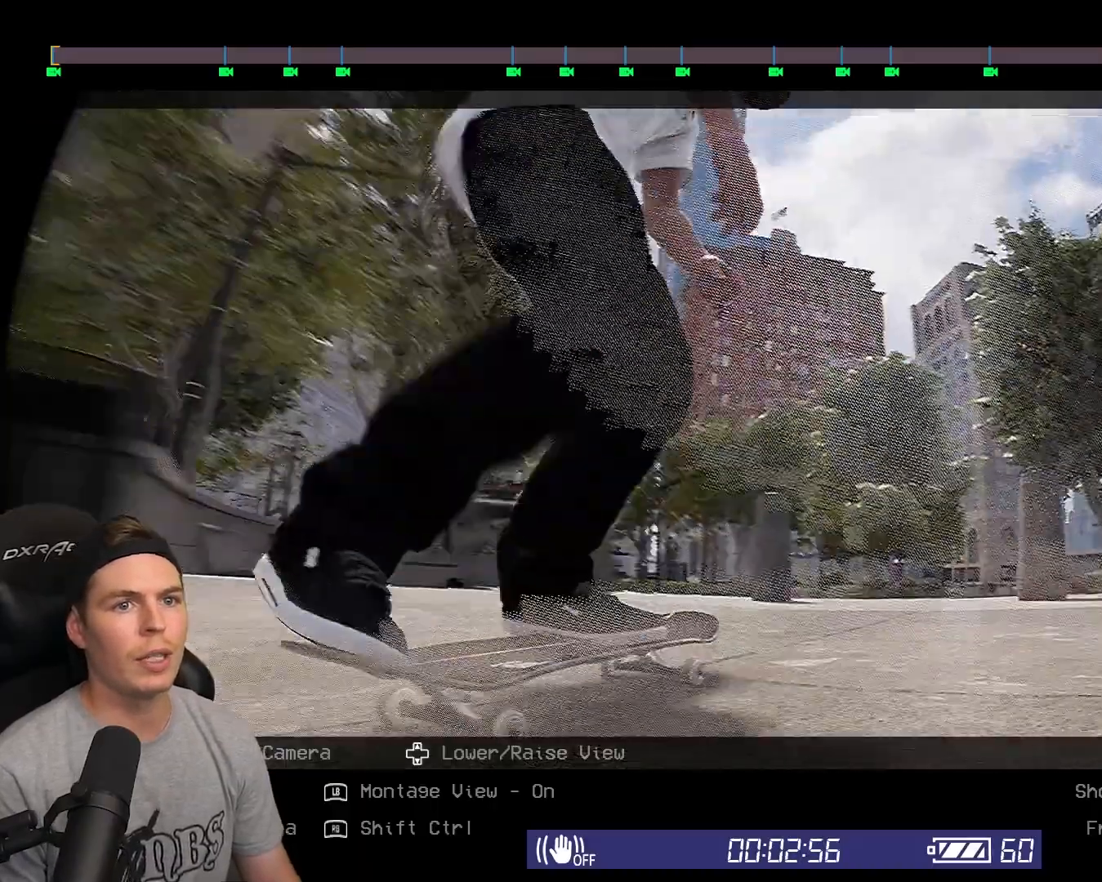
{"buttons": ["A"], "left_stick": "center", "right_stick": "center", "events": [[200, "L2", "up"], [433, "A", "down"]]}
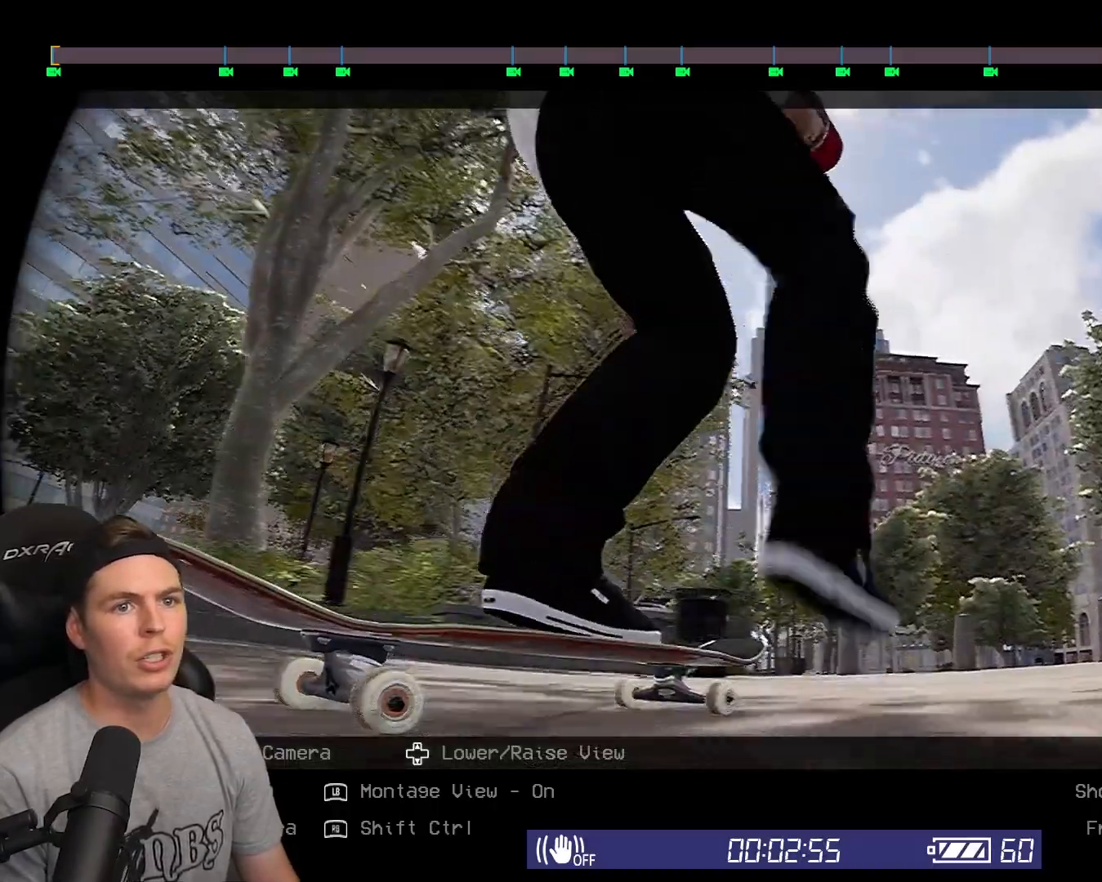
{"buttons": [], "left_stick": "center", "right_stick": "center", "events": [[33, "A", "up"]]}
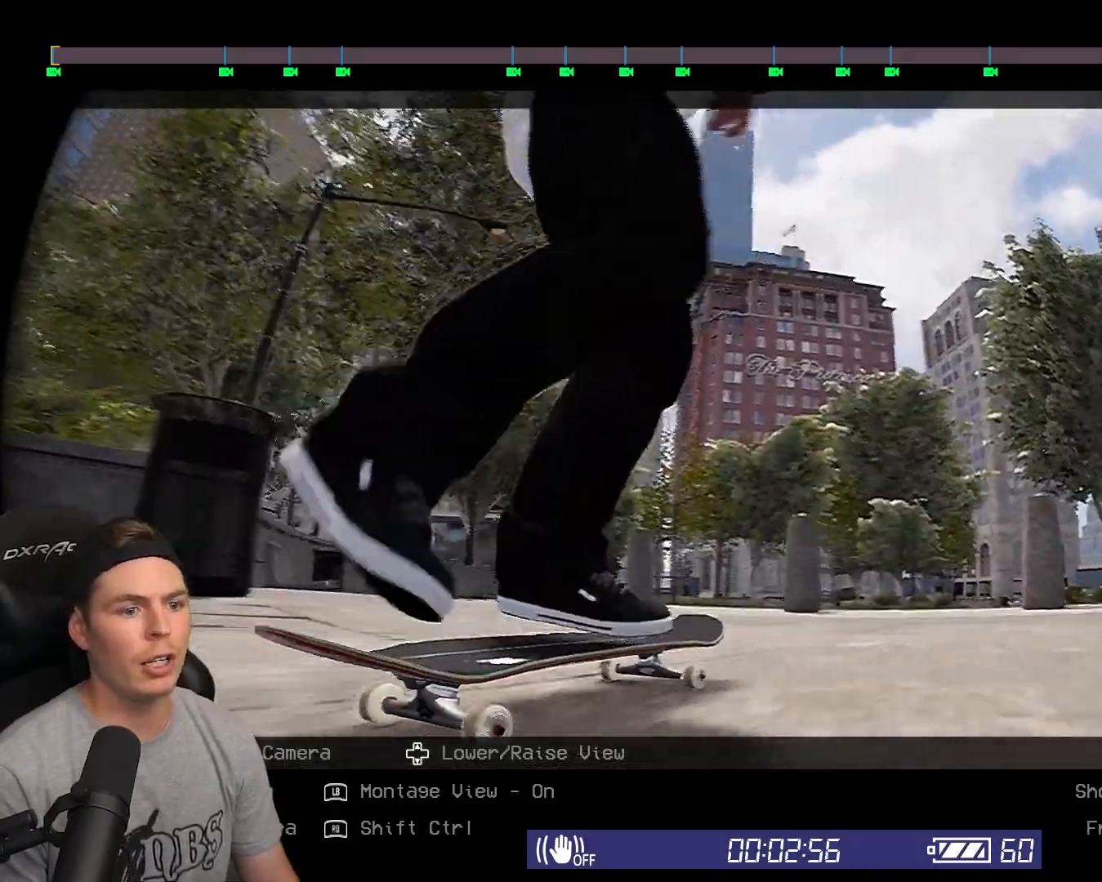
{"buttons": [], "left_stick": "center", "right_stick": "center", "events": []}
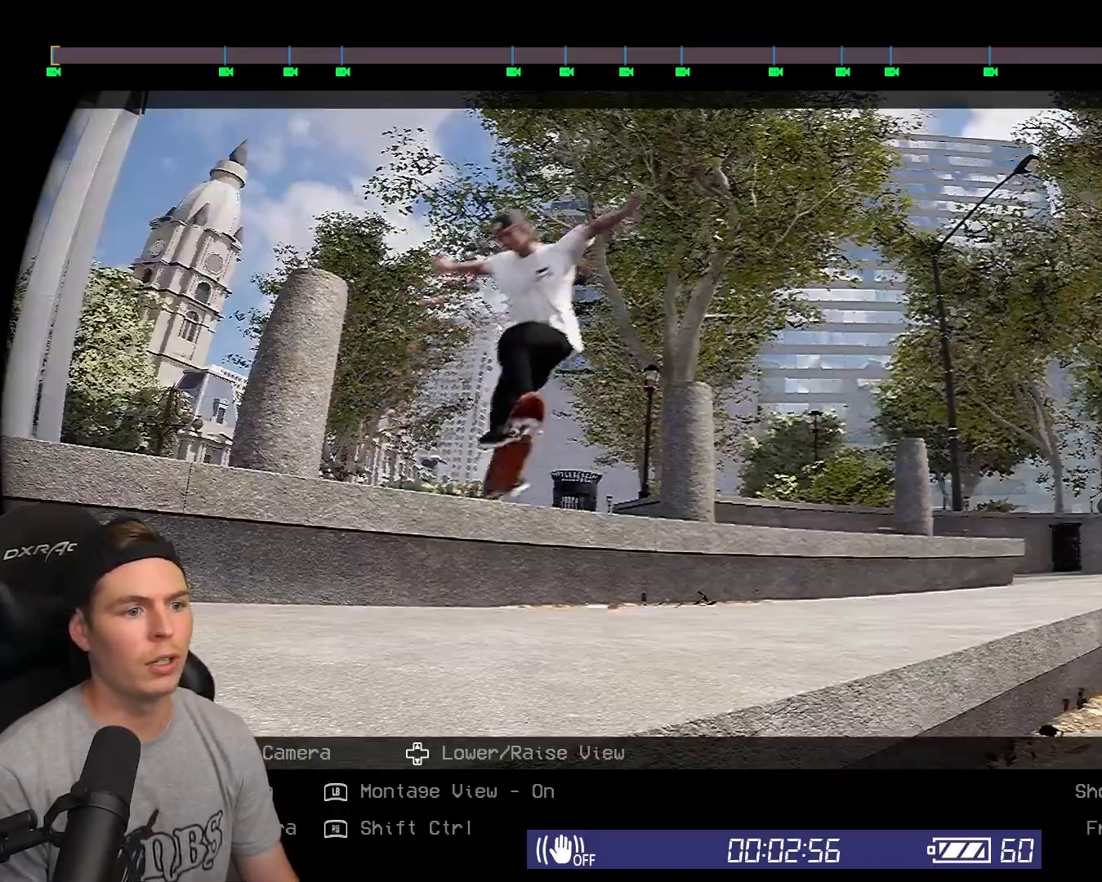
{"buttons": [], "left_stick": "center", "right_stick": "center", "events": []}
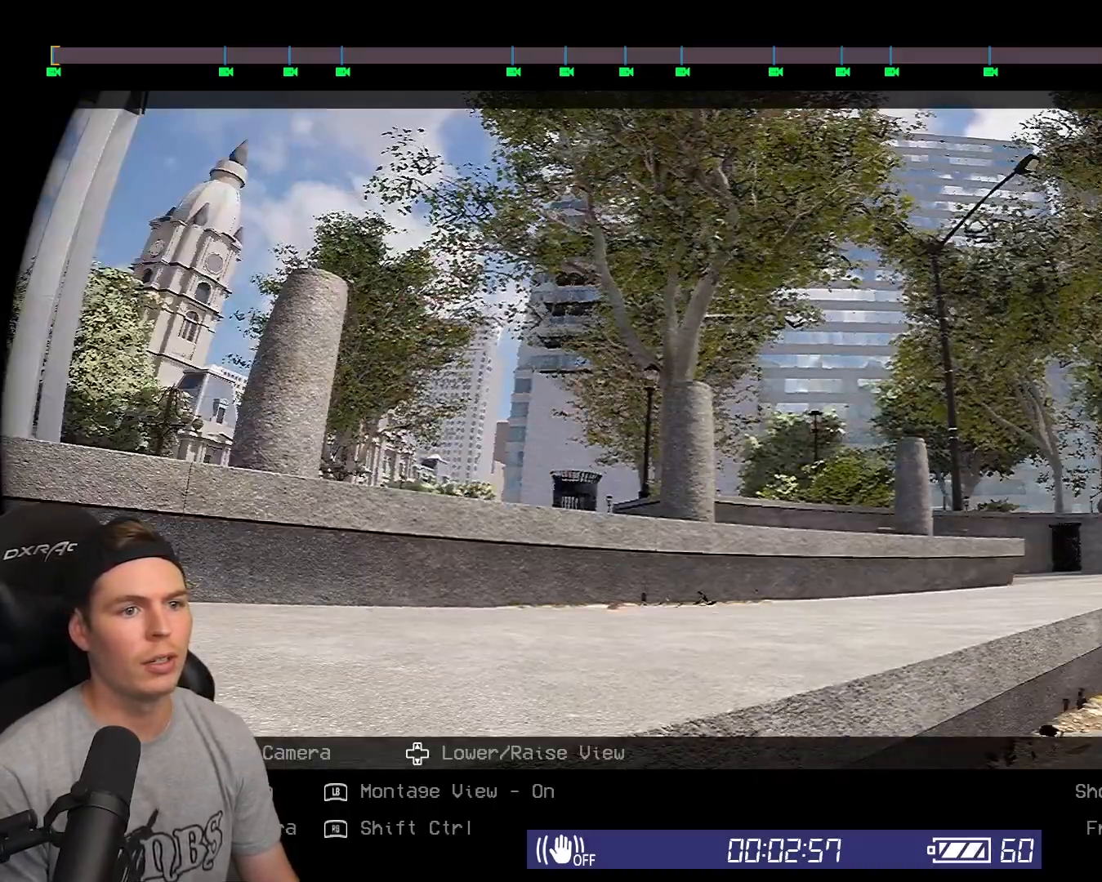
{"buttons": [], "left_stick": "center", "right_stick": "center", "events": []}
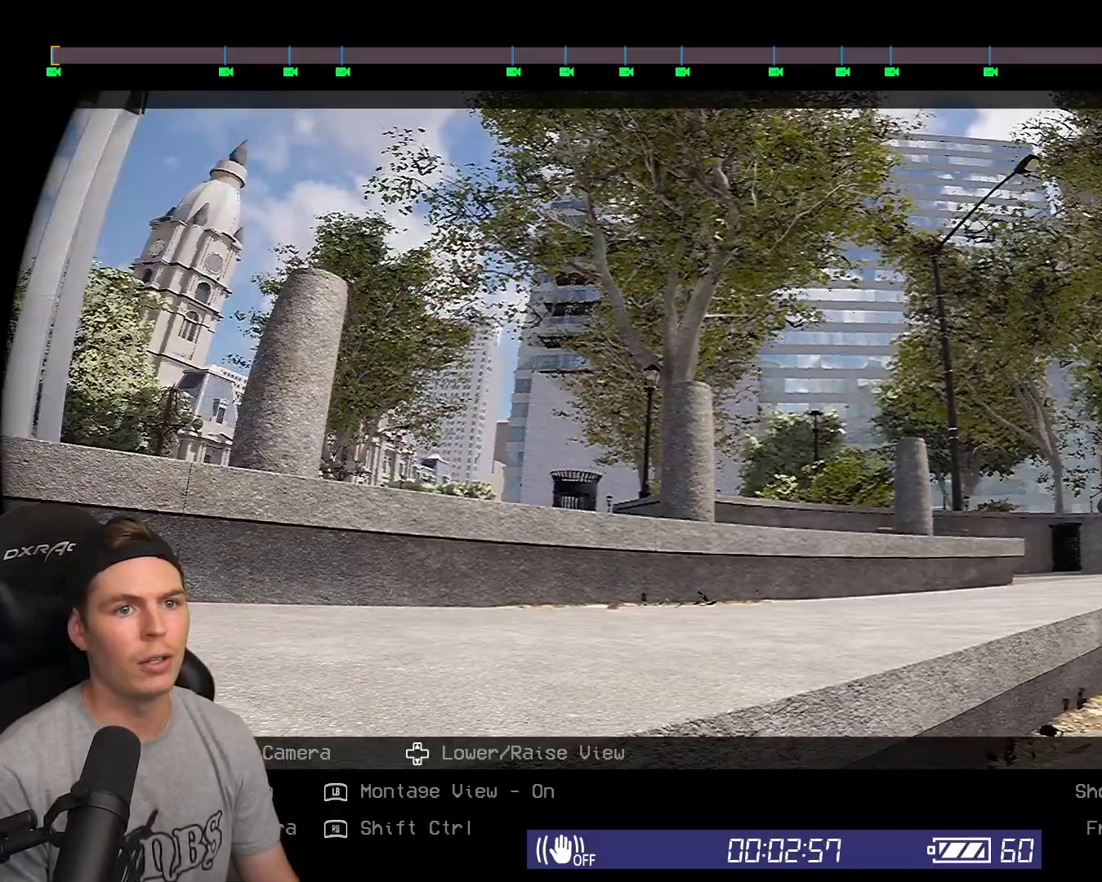
{"buttons": ["L2"], "left_stick": "center", "right_stick": "center", "events": [[317, "L2", "down"]]}
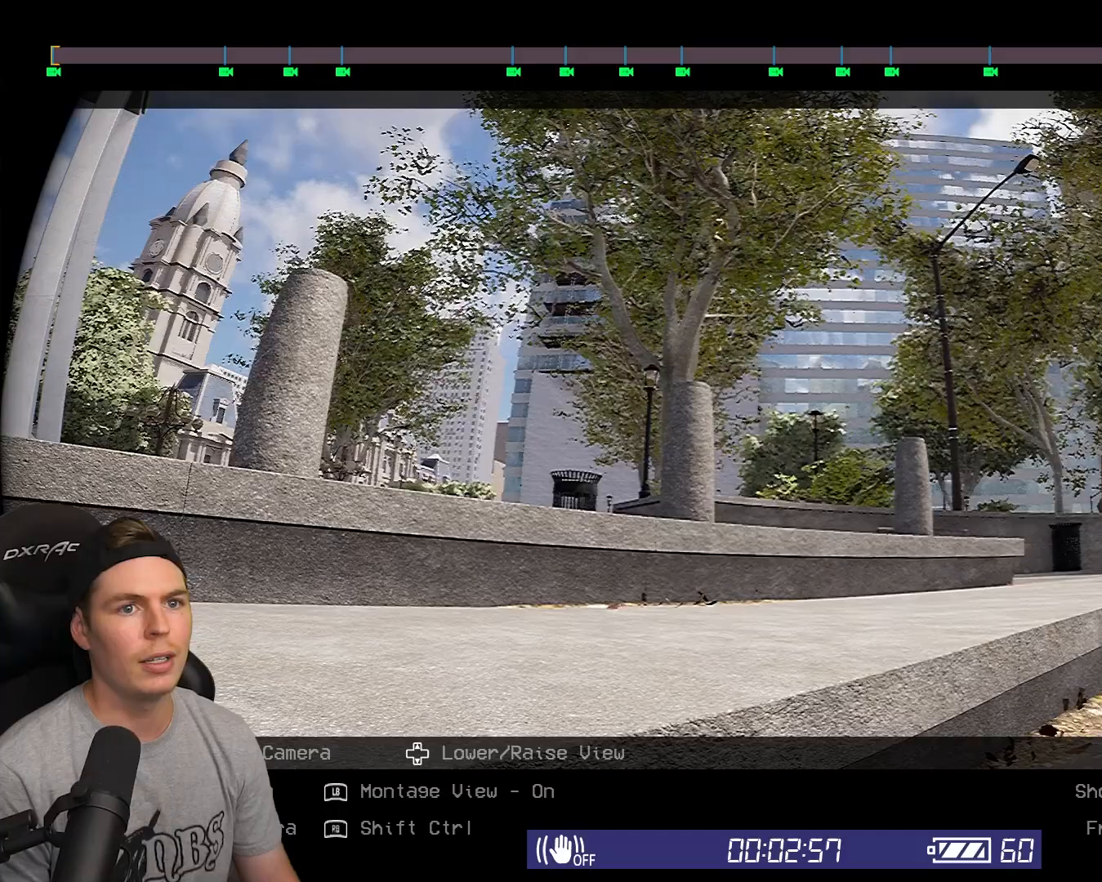
{"buttons": [], "left_stick": "center", "right_stick": "center", "events": [[383, "L2", "up"]]}
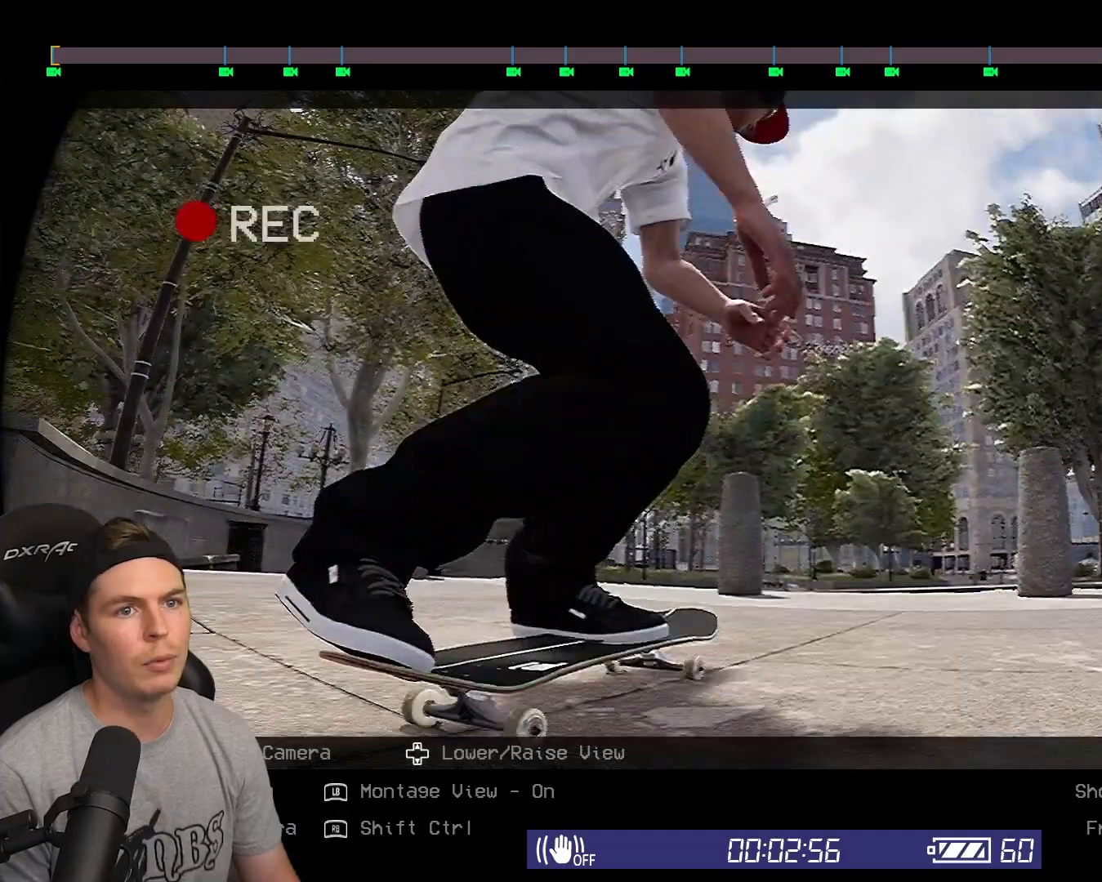
{"buttons": [], "left_stick": "center", "right_stick": "center", "events": []}
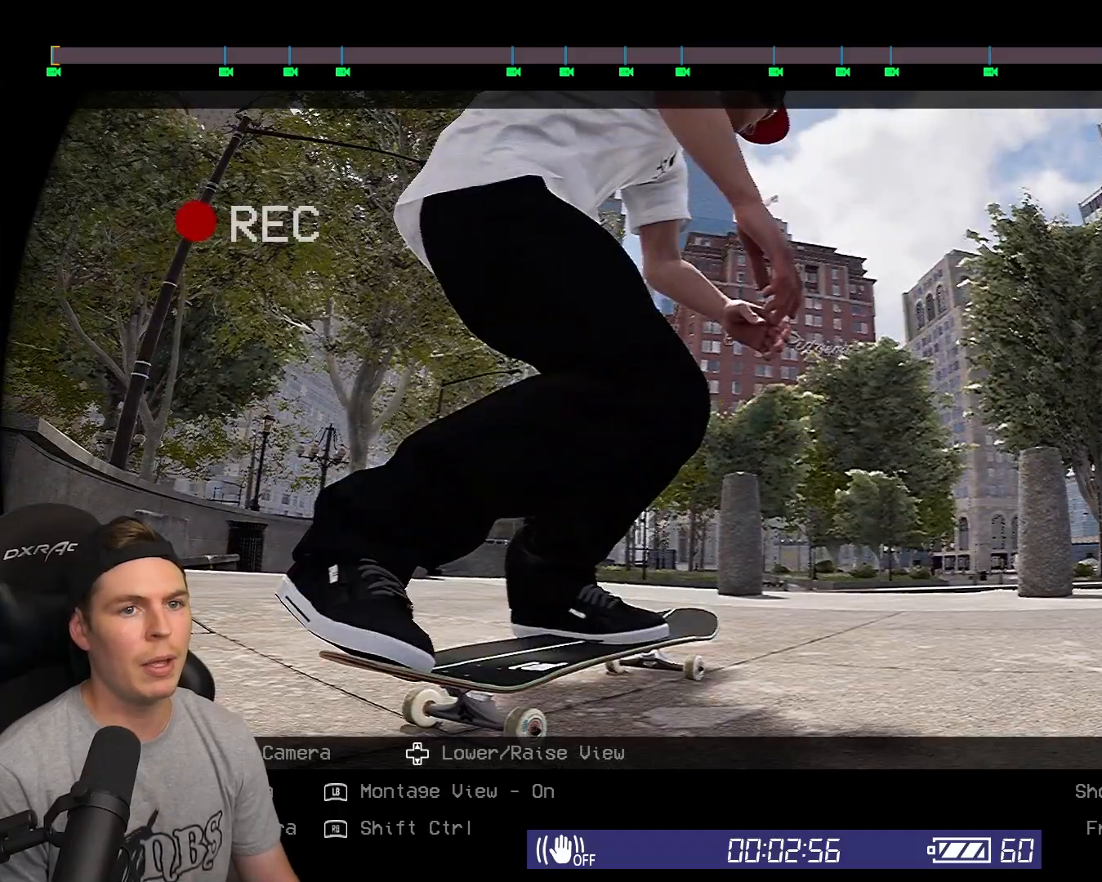
{"buttons": ["R1", "DPAD_RIGHT"], "left_stick": "center", "right_stick": "center", "events": [[150, "R1", "down"], [400, "DPAD_RIGHT", "down"]]}